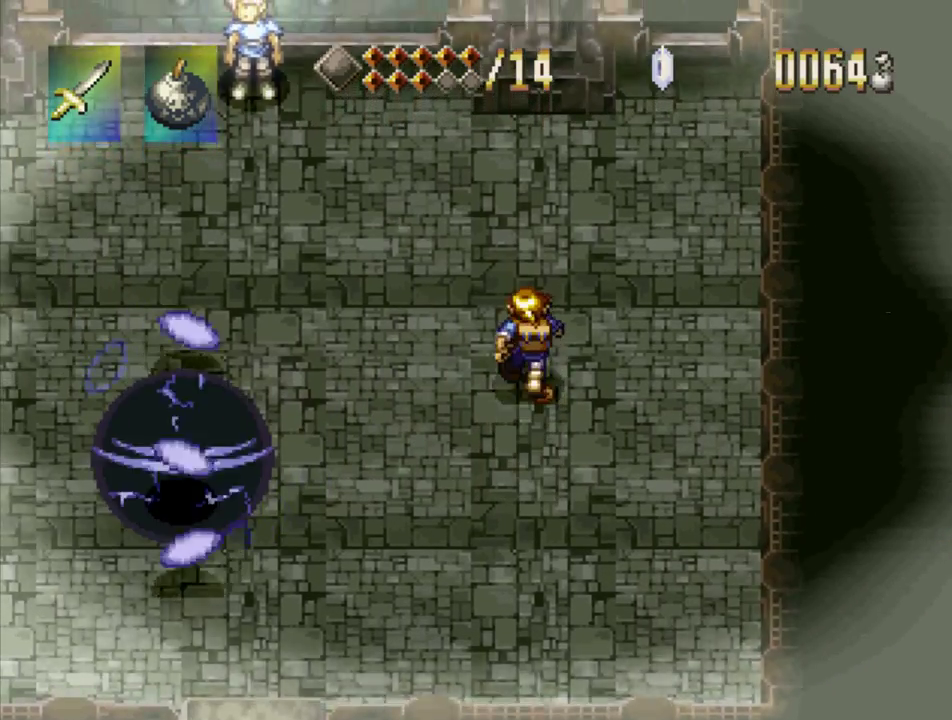
Gameplay with a controller (PlayStation layout); each line is a JSON object with the inputs held at the frame after it. "events" lists button and stick changes between this image and that frame as [ms after this image, input, new state], when the widget could be followed in between. Not read: L3 R3 SELECT START.
{"buttons": ["DPAD_LEFT"], "events": [[133, "DPAD_LEFT", "down"], [450, "DPAD_UP", "up"]]}
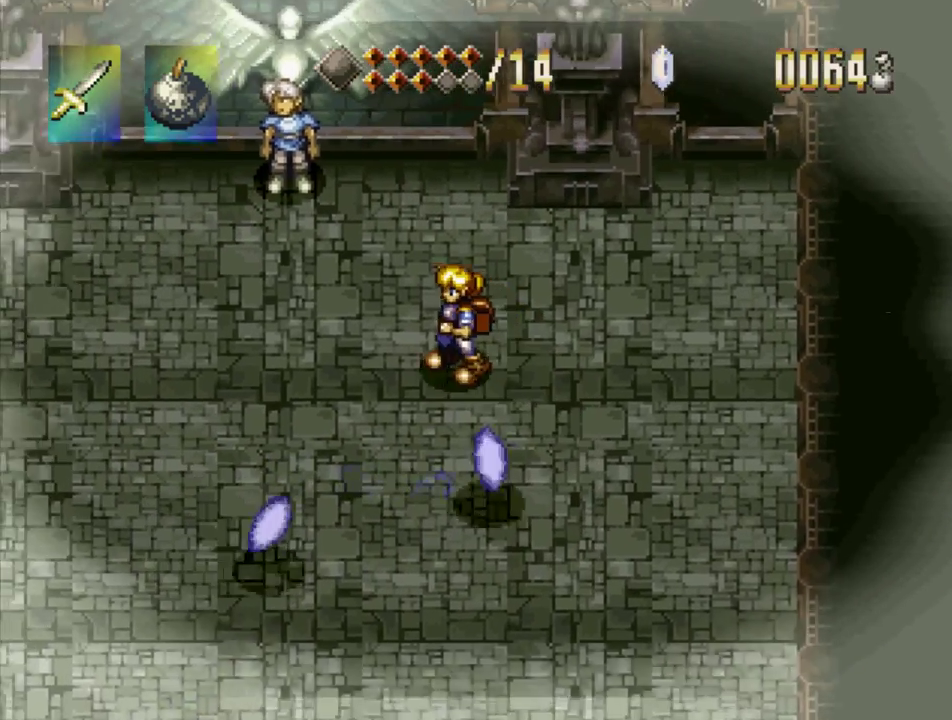
{"buttons": ["DPAD_DOWN"], "events": [[383, "DPAD_DOWN", "down"], [450, "DPAD_LEFT", "up"]]}
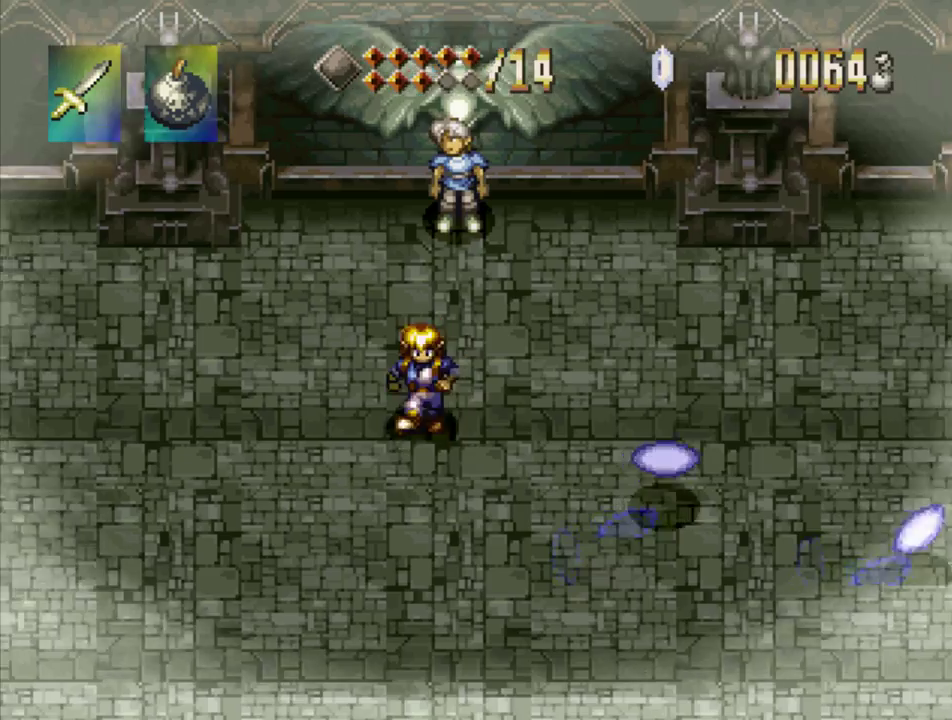
{"buttons": ["DPAD_DOWN"], "events": [[250, "DPAD_RIGHT", "down"], [483, "DPAD_RIGHT", "up"]]}
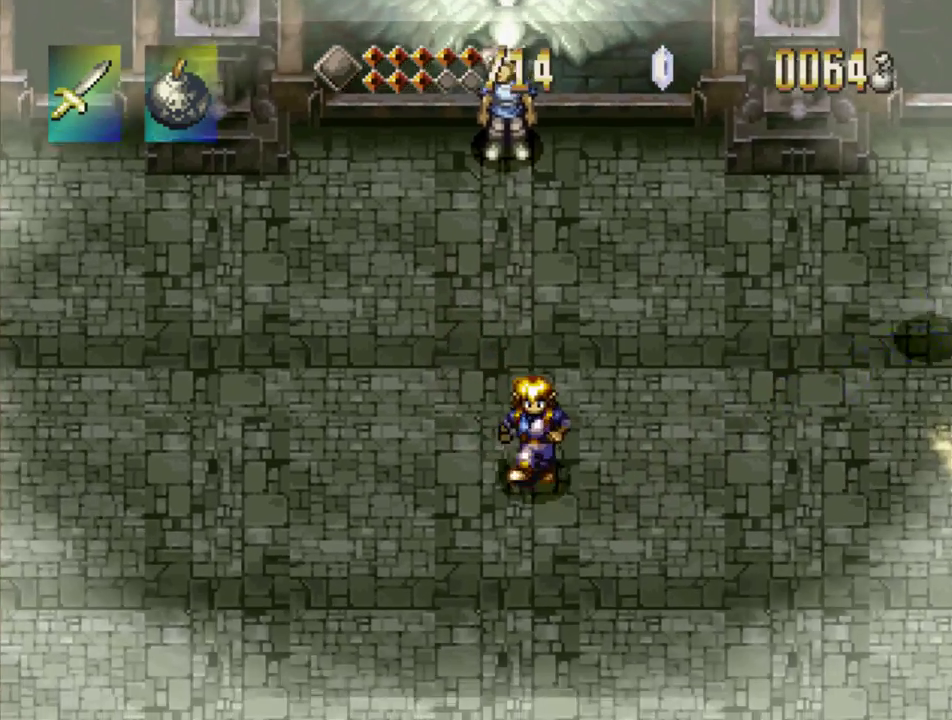
{"buttons": ["CROSS"], "events": [[17, "DPAD_DOWN", "up"], [217, "DPAD_LEFT", "down"], [233, "DPAD_DOWN", "down"], [317, "DPAD_DOWN", "up"], [317, "DPAD_LEFT", "up"], [500, "CROSS", "down"]]}
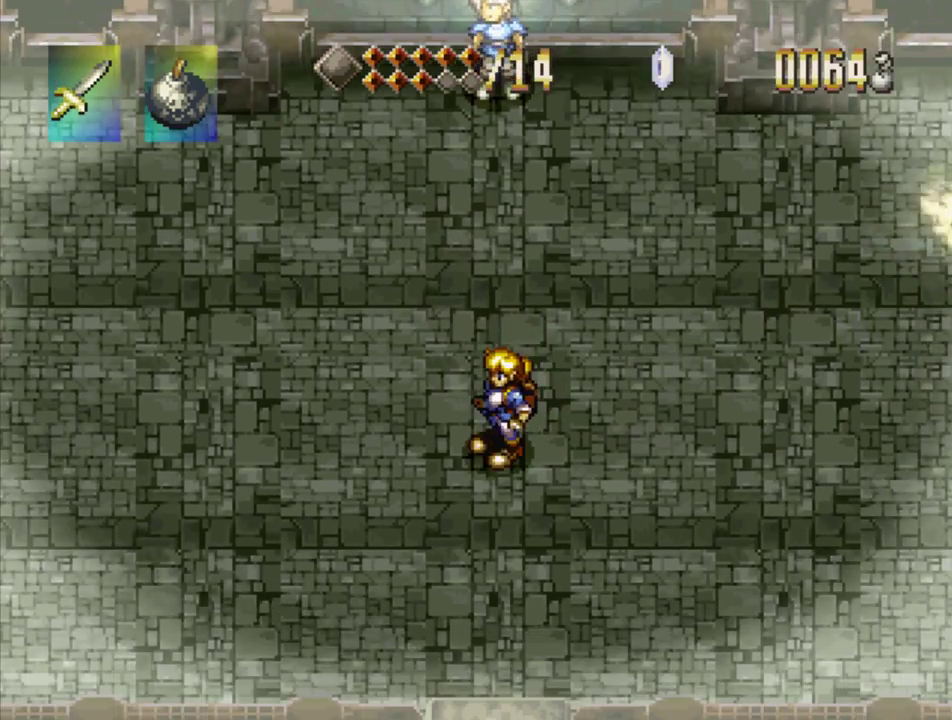
{"buttons": [], "events": [[67, "CIRCLE", "down"], [100, "CROSS", "up"], [183, "CIRCLE", "up"], [283, "DPAD_DOWN", "down"], [483, "DPAD_DOWN", "up"]]}
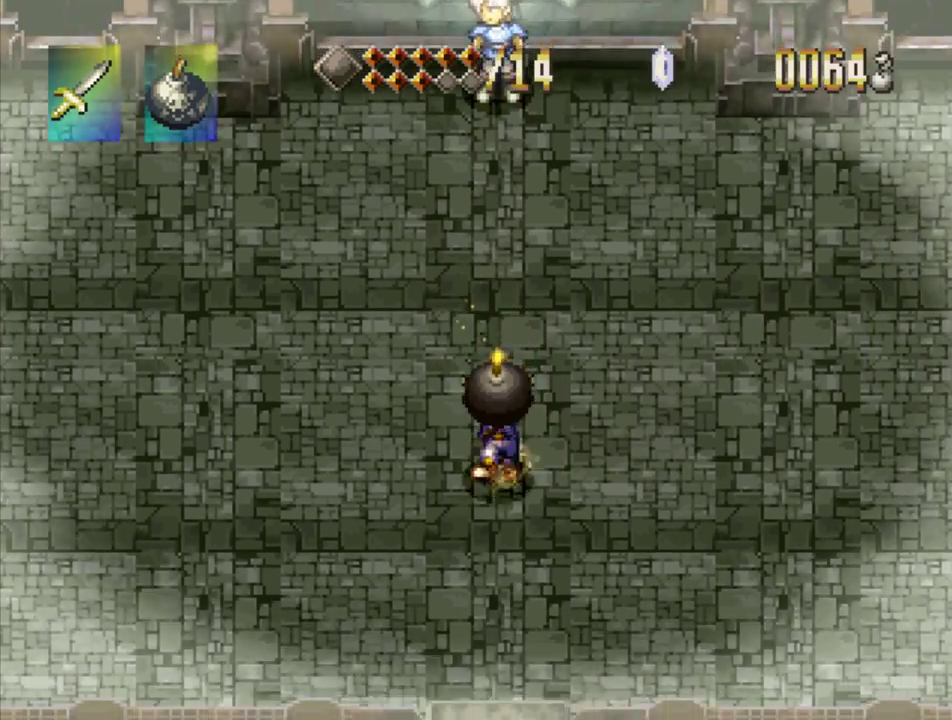
{"buttons": ["SQUARE"], "events": [[83, "DPAD_RIGHT", "down"], [167, "DPAD_DOWN", "down"], [233, "DPAD_DOWN", "up"], [417, "SQUARE", "down"], [433, "DPAD_RIGHT", "up"]]}
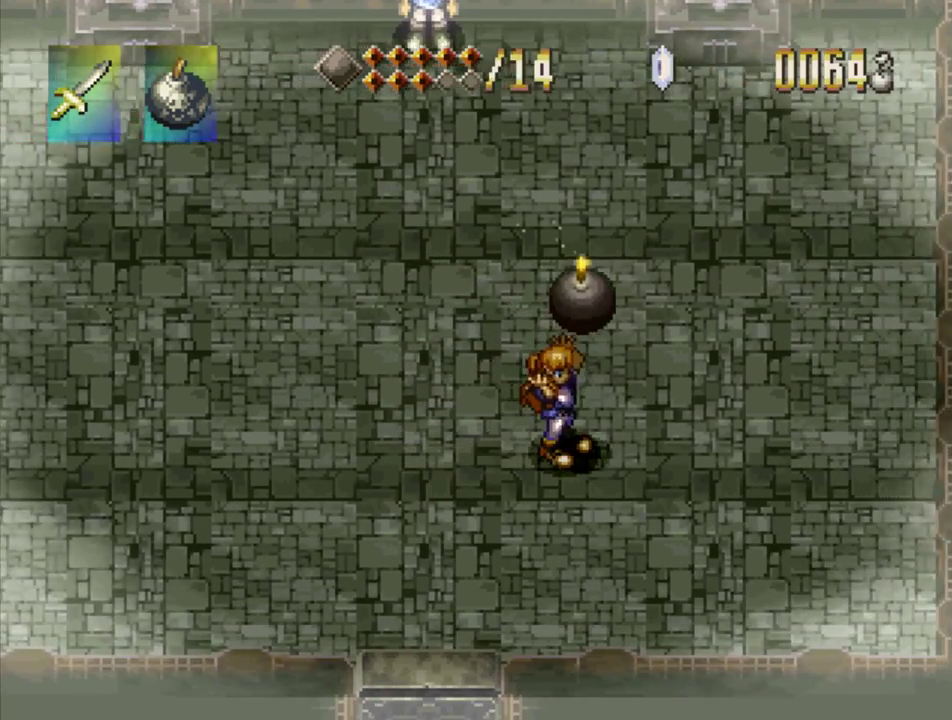
{"buttons": ["CIRCLE", "DPAD_UP", "DPAD_LEFT"], "events": [[33, "SQUARE", "up"], [233, "DPAD_LEFT", "down"], [417, "CROSS", "down"], [450, "DPAD_UP", "down"], [483, "CIRCLE", "down"], [500, "CROSS", "up"]]}
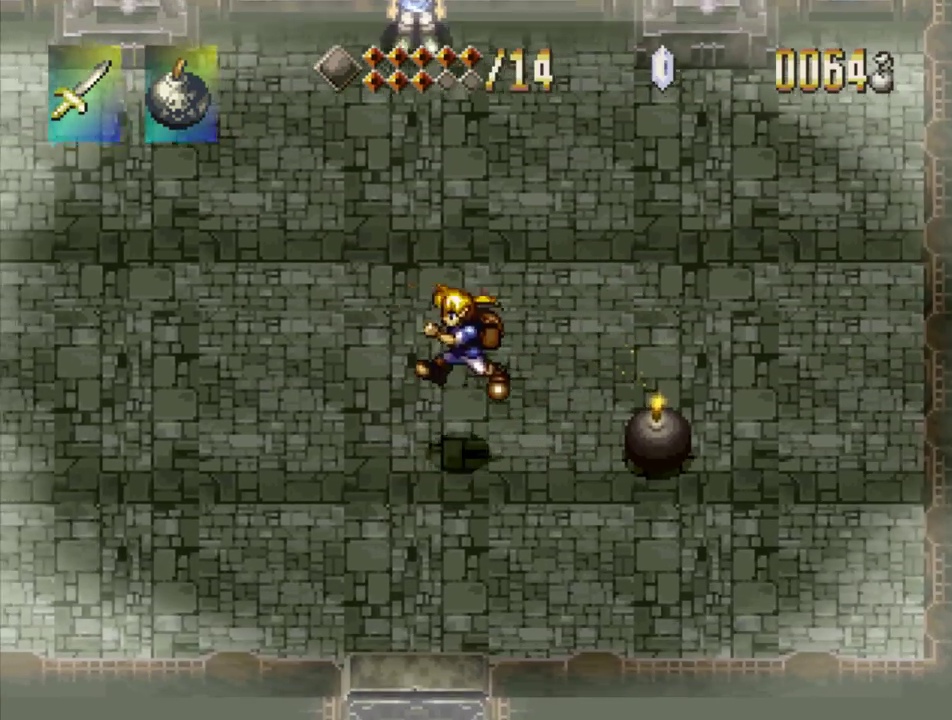
{"buttons": ["SQUARE", "DPAD_LEFT"], "events": [[83, "CIRCLE", "up"], [83, "DPAD_UP", "up"], [400, "SQUARE", "down"]]}
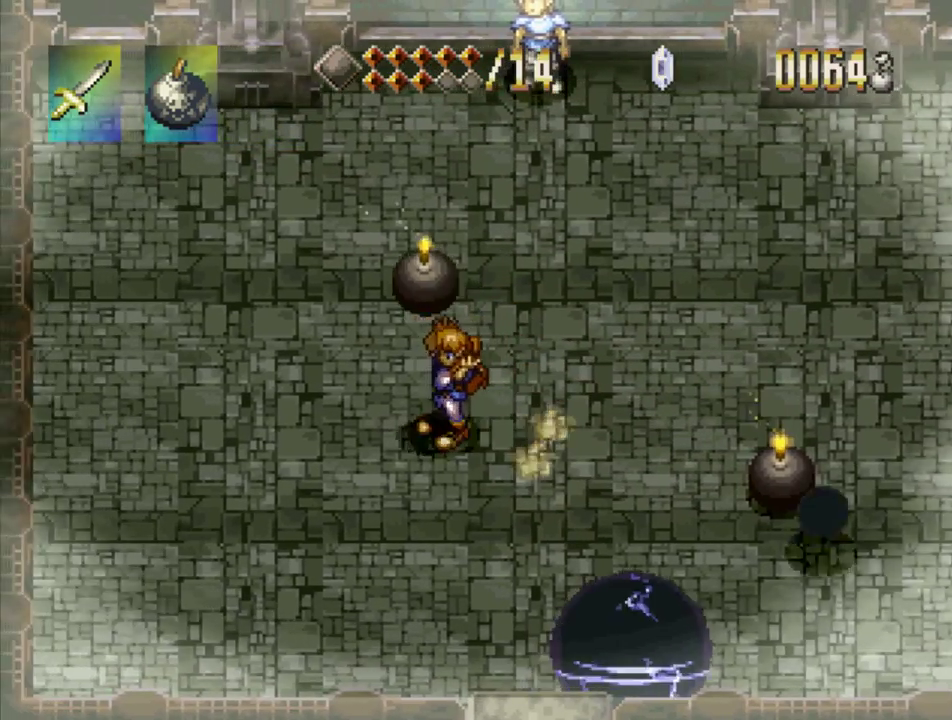
{"buttons": ["CROSS", "DPAD_RIGHT"], "events": [[50, "SQUARE", "up"], [183, "DPAD_DOWN", "down"], [183, "DPAD_LEFT", "up"], [333, "DPAD_RIGHT", "down"], [383, "DPAD_DOWN", "up"], [483, "CROSS", "down"]]}
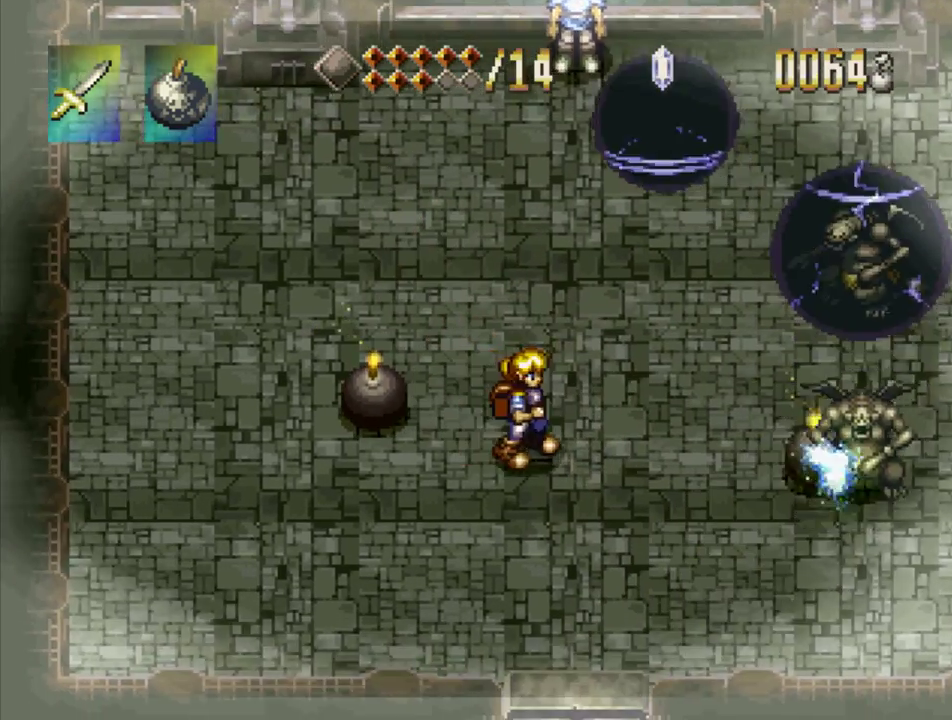
{"buttons": ["DPAD_UP", "DPAD_RIGHT"], "events": [[17, "DPAD_RIGHT", "up"], [83, "CIRCLE", "down"], [117, "CROSS", "up"], [200, "CIRCLE", "up"], [367, "DPAD_UP", "down"], [383, "DPAD_RIGHT", "down"]]}
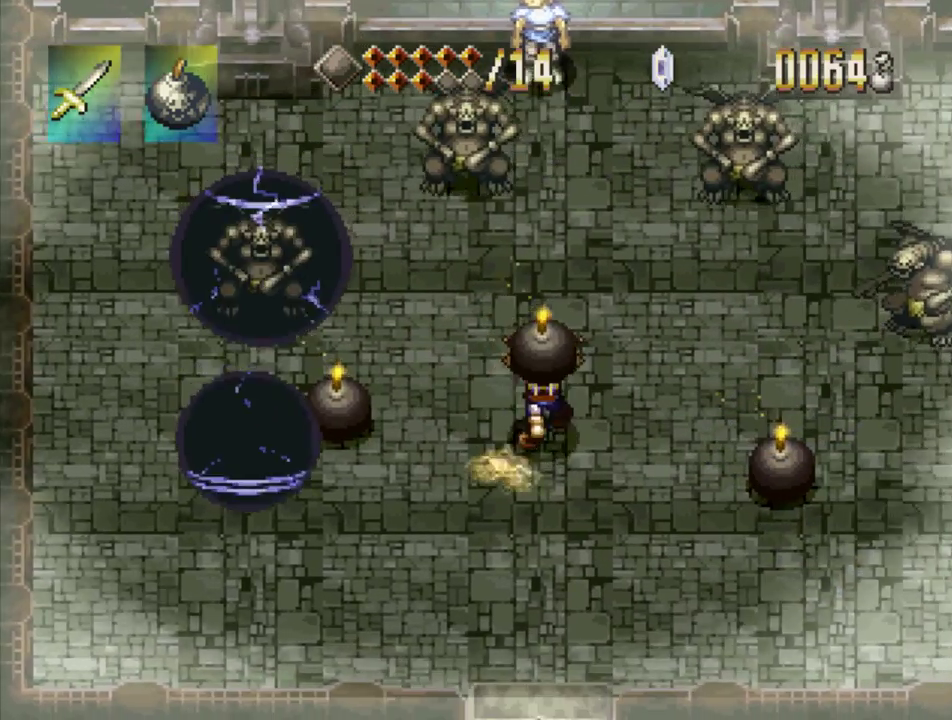
{"buttons": [], "events": [[17, "DPAD_RIGHT", "up"], [317, "SQUARE", "down"], [383, "DPAD_UP", "up"], [467, "SQUARE", "up"]]}
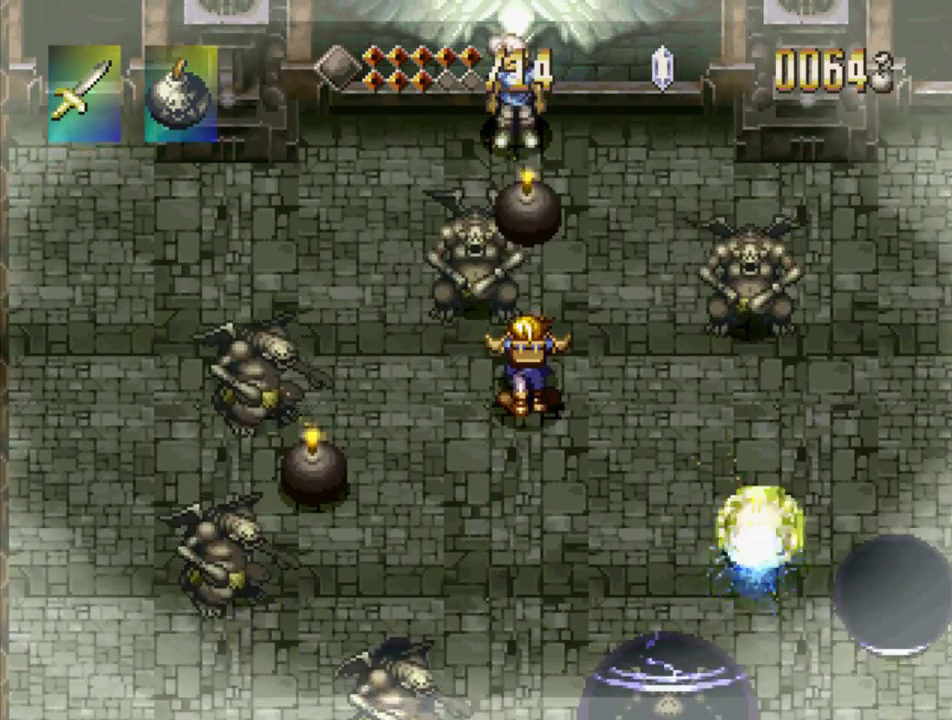
{"buttons": [], "events": [[117, "DPAD_DOWN", "down"], [300, "DPAD_DOWN", "up"]]}
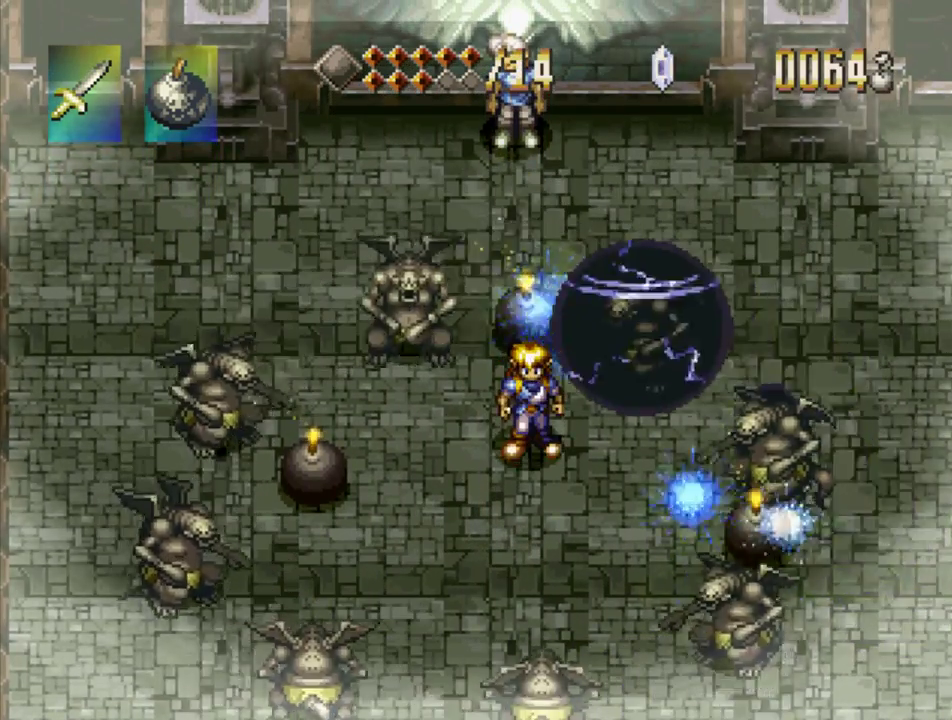
{"buttons": [], "events": [[217, "DPAD_LEFT", "down"], [350, "DPAD_LEFT", "up"]]}
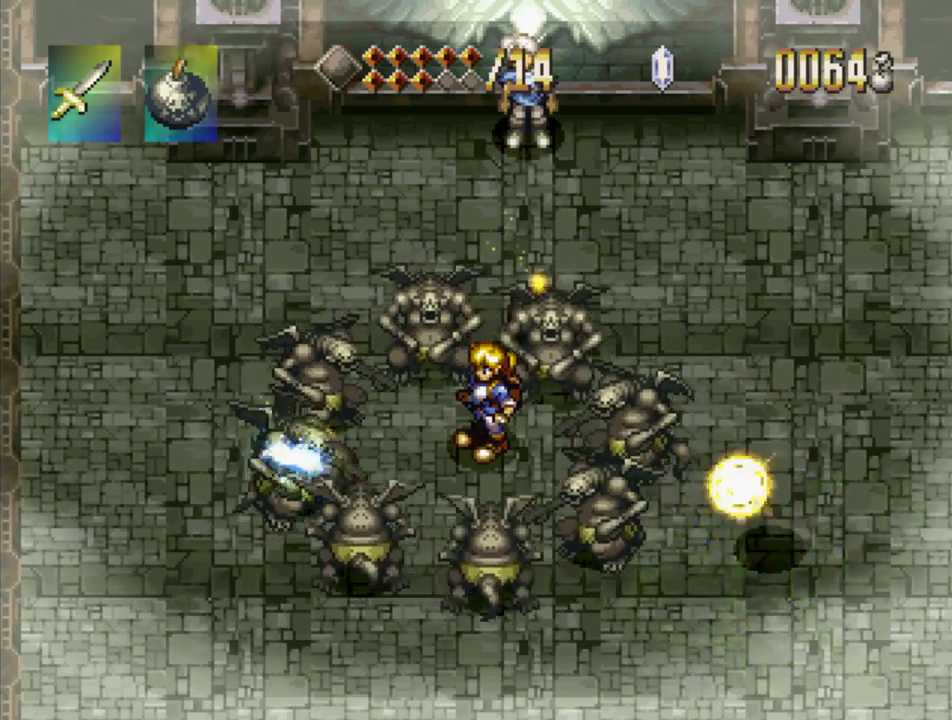
{"buttons": [], "events": []}
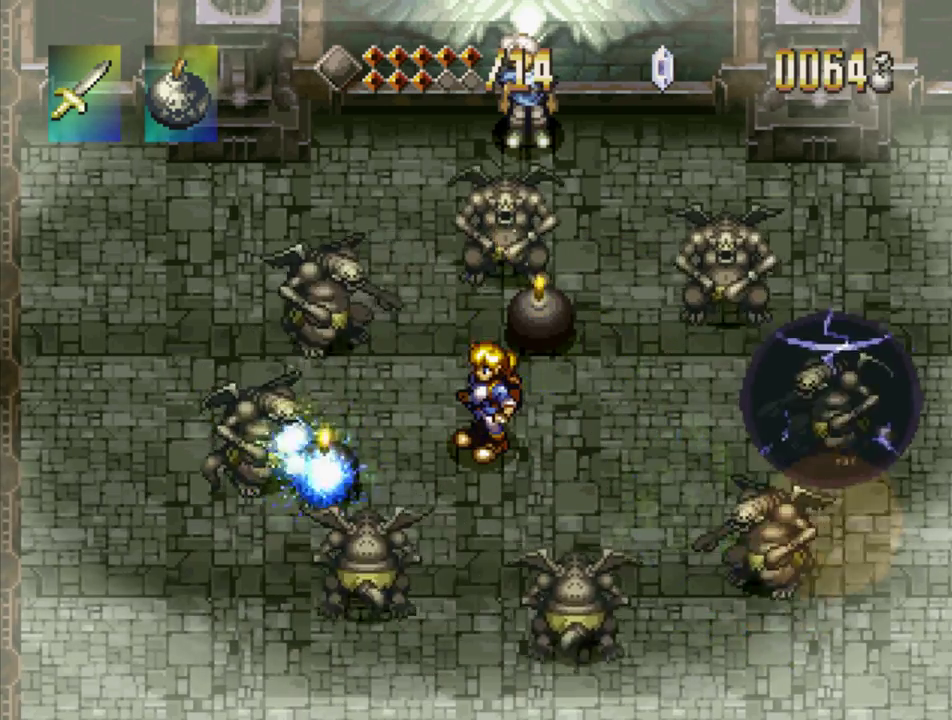
{"buttons": [], "events": [[33, "DPAD_RIGHT", "down"], [133, "DPAD_RIGHT", "up"], [317, "DPAD_DOWN", "down"], [433, "DPAD_DOWN", "up"]]}
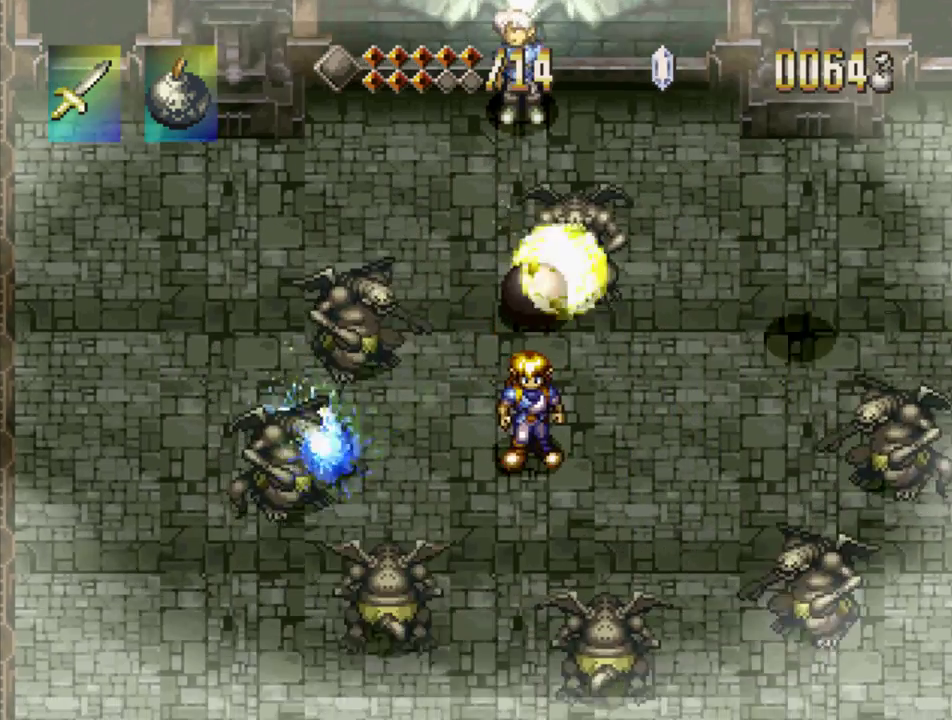
{"buttons": [], "events": [[150, "DPAD_DOWN", "down"], [267, "DPAD_RIGHT", "down"], [333, "DPAD_DOWN", "up"], [383, "DPAD_RIGHT", "up"]]}
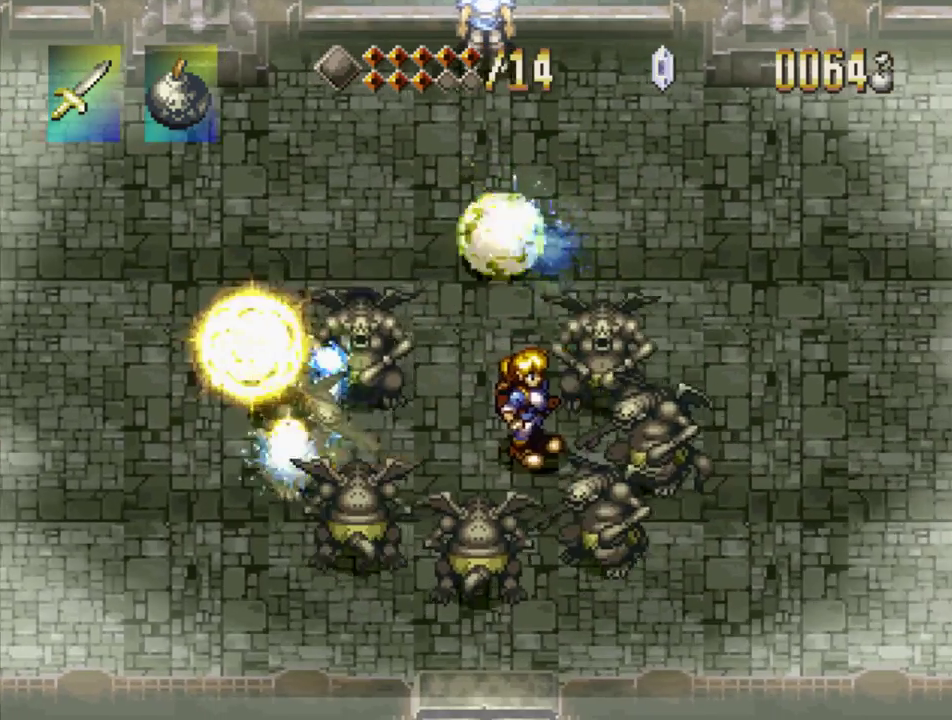
{"buttons": [], "events": [[17, "DPAD_LEFT", "down"], [100, "DPAD_LEFT", "up"], [433, "DPAD_LEFT", "down"], [500, "DPAD_LEFT", "up"]]}
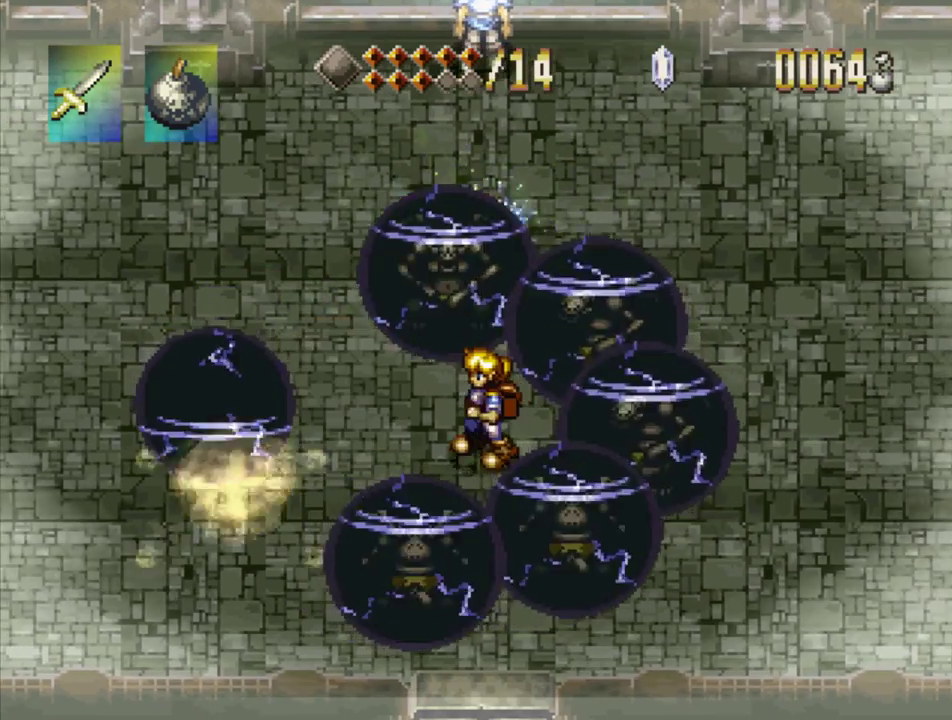
{"buttons": [], "events": []}
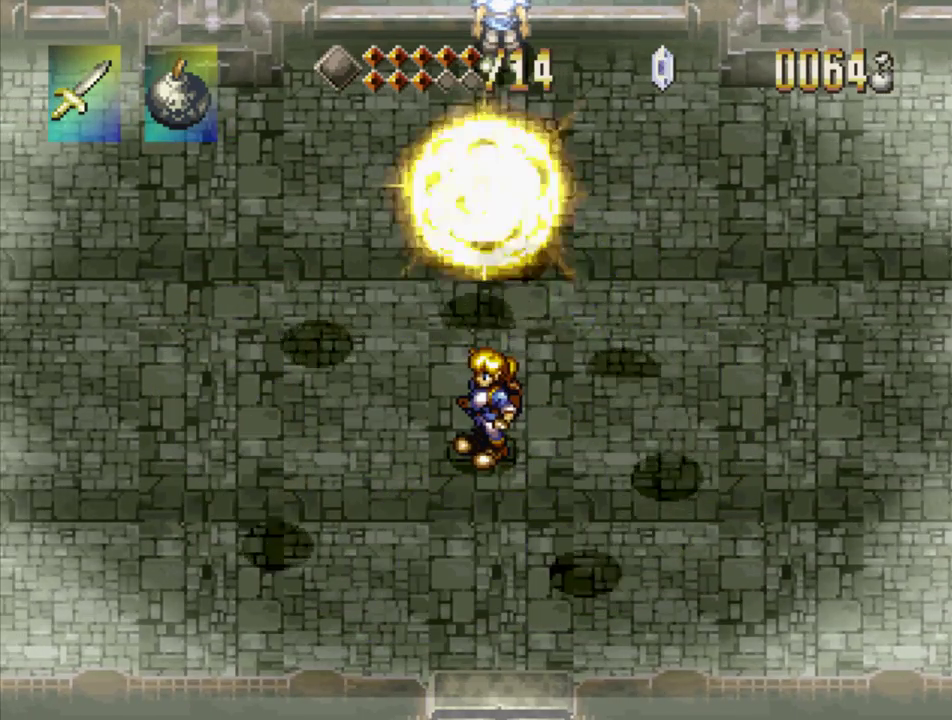
{"buttons": [], "events": []}
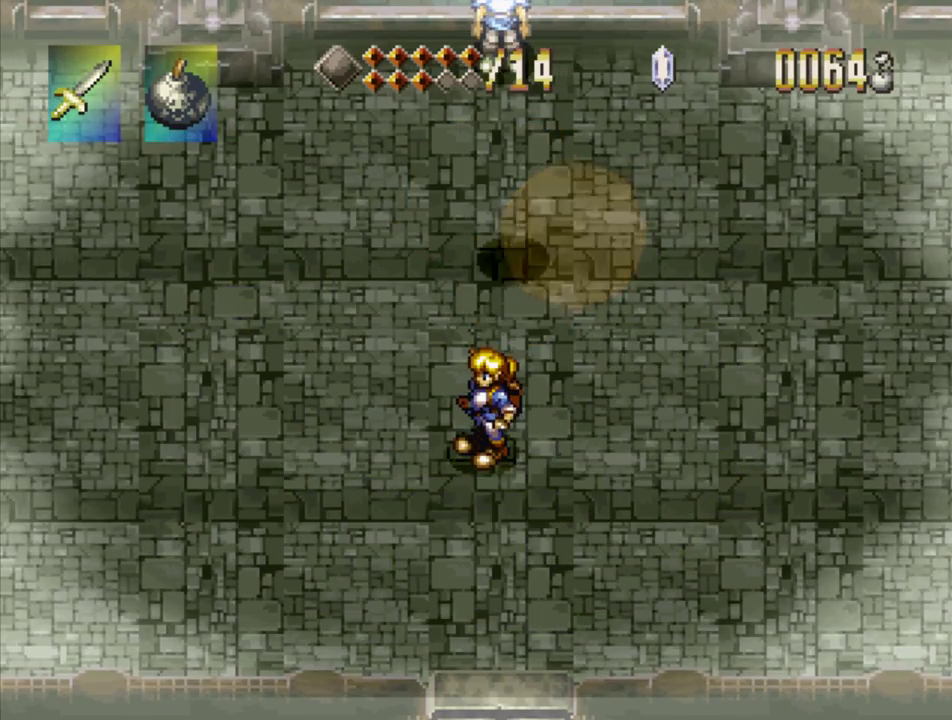
{"buttons": ["DPAD_UP"], "events": [[383, "DPAD_UP", "down"]]}
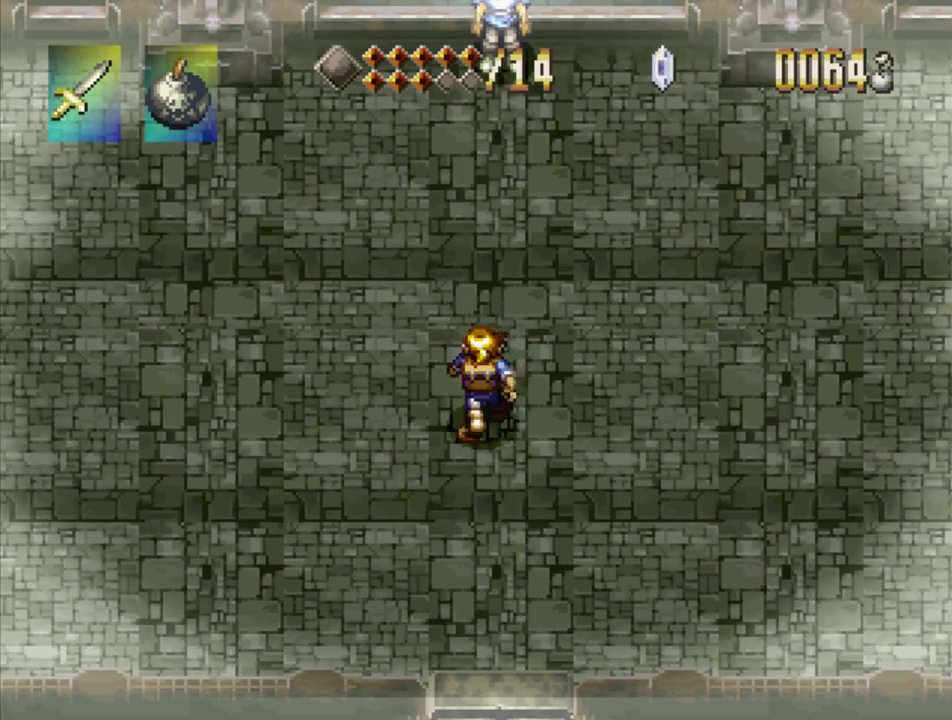
{"buttons": ["DPAD_UP"], "events": []}
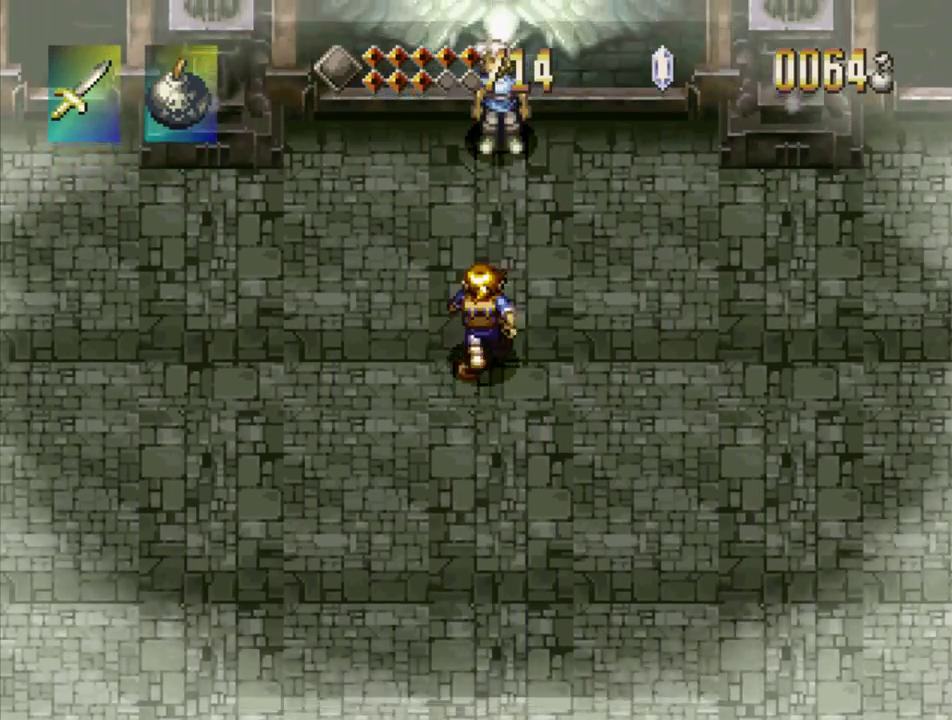
{"buttons": ["DPAD_UP"], "events": [[167, "DPAD_RIGHT", "down"], [217, "DPAD_RIGHT", "up"]]}
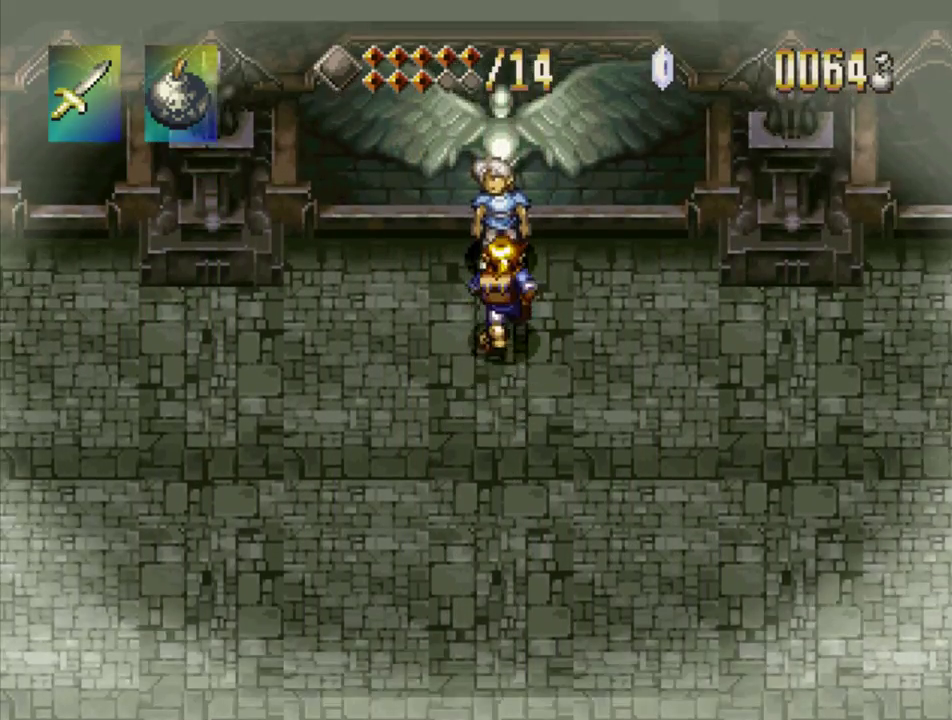
{"buttons": [], "events": [[67, "DPAD_UP", "up"], [250, "DPAD_DOWN", "down"], [317, "DPAD_DOWN", "up"]]}
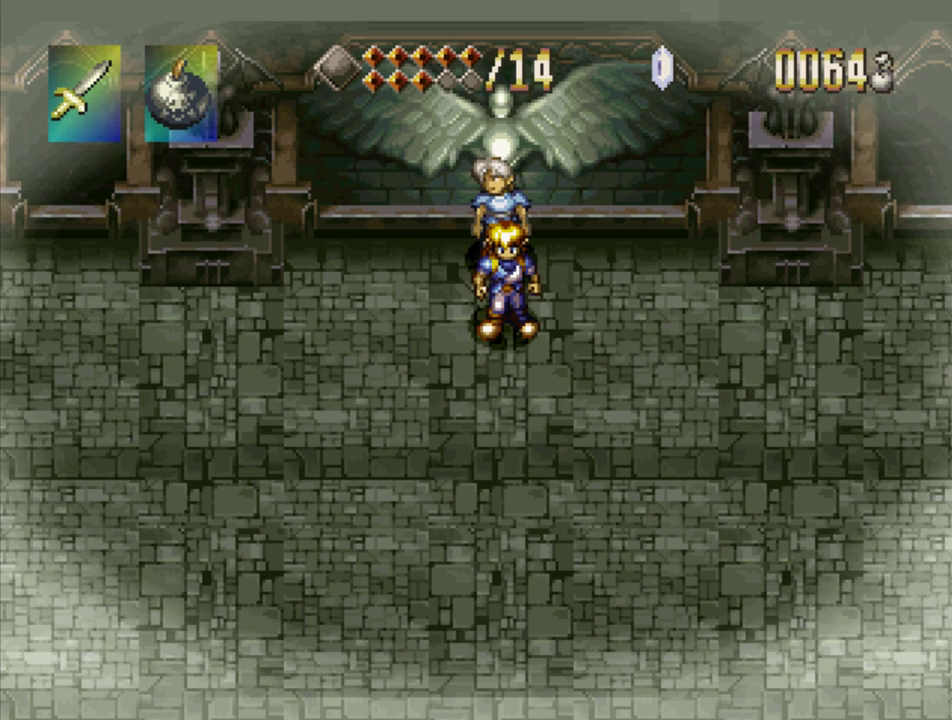
{"buttons": [], "events": []}
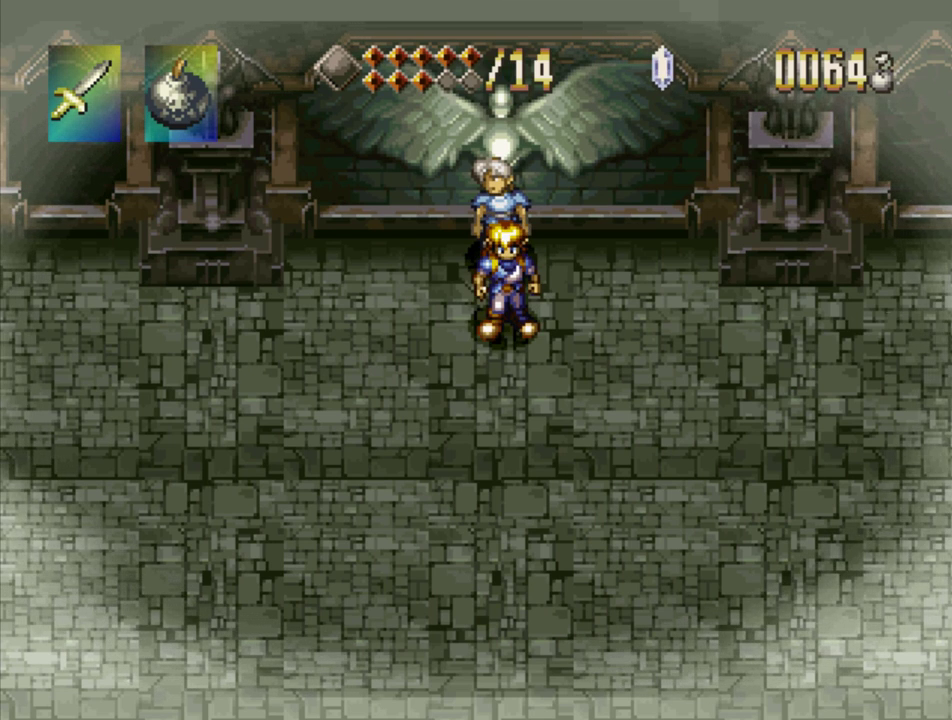
{"buttons": [], "events": []}
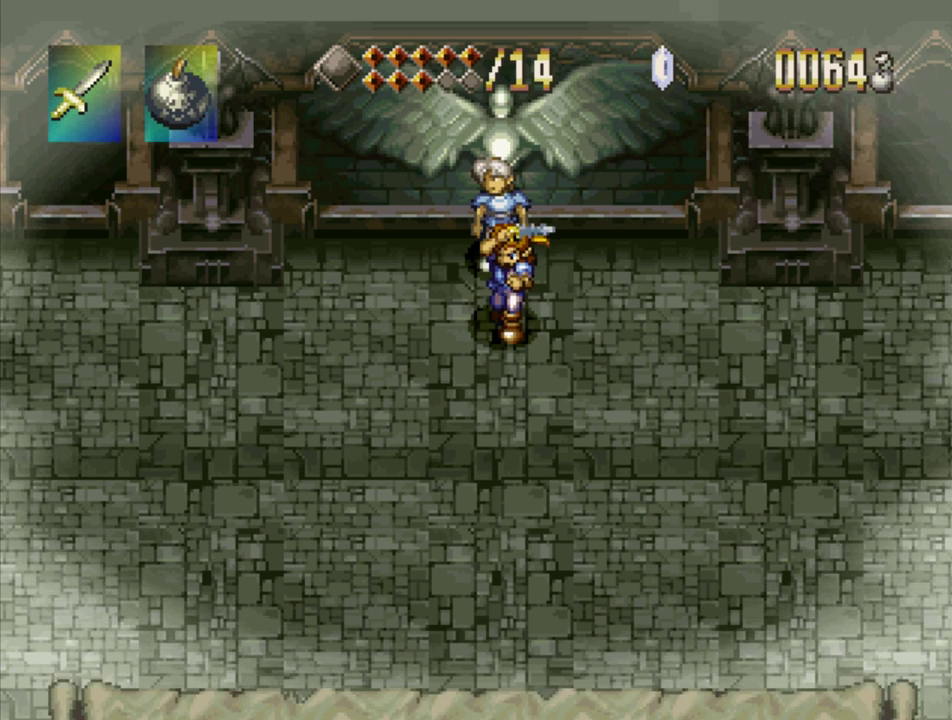
{"buttons": [], "events": []}
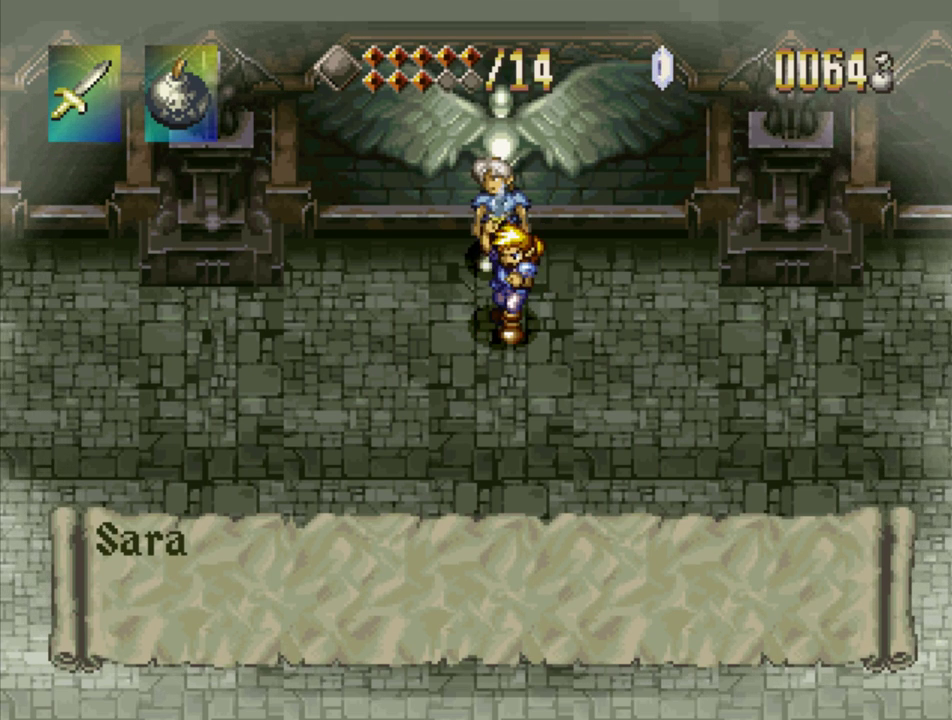
{"buttons": ["SQUARE"], "events": [[267, "SQUARE", "down"]]}
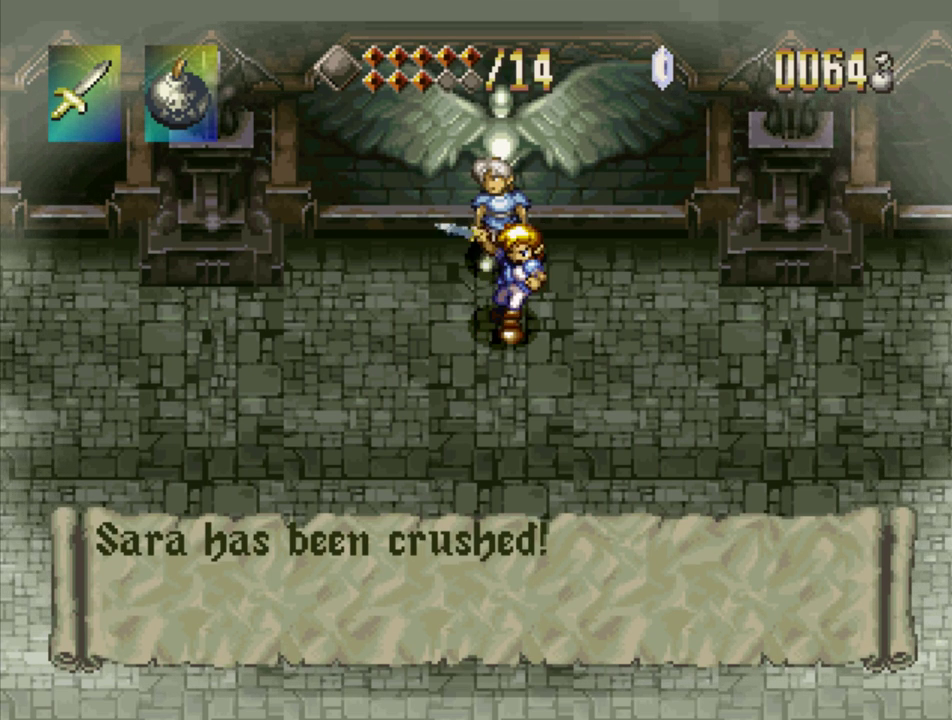
{"buttons": ["SQUARE"], "events": []}
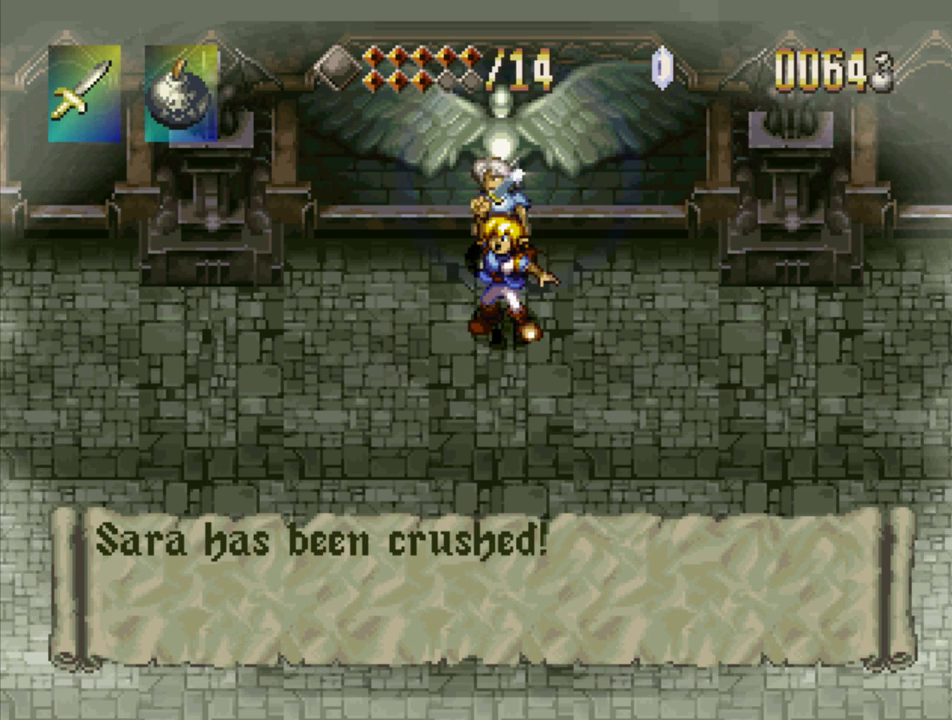
{"buttons": [], "events": [[200, "SQUARE", "up"]]}